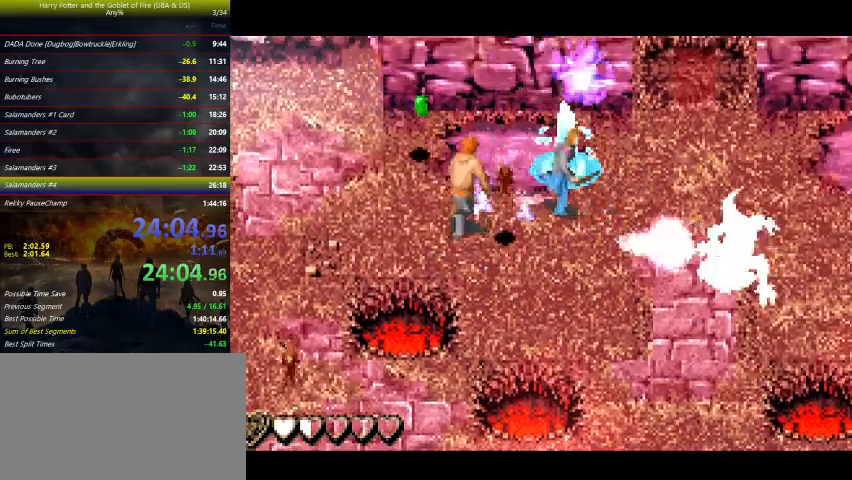
Gameplay with keyboard and mouse; each line is a JSON object with the keys held at the frame after it. "events" lists presses ("down") and releases ("up") of "a", "ctrl", "d", "down", "e", "escape", "f", "f1", "f4", "left", "q", "r", "return", "right", "s", "shift", "space", "tab", "up", "w" and "z" between this image and that frame as [ms after this image, input, new state], when the widget could be followed in between. No other keys are recorded. Mouse buttons are not recorded. Not read: mouse_move.
{"keys": ["down"], "events": [[33, "up", "up"], [400, "down", "down"], [500, "right", "up"]]}
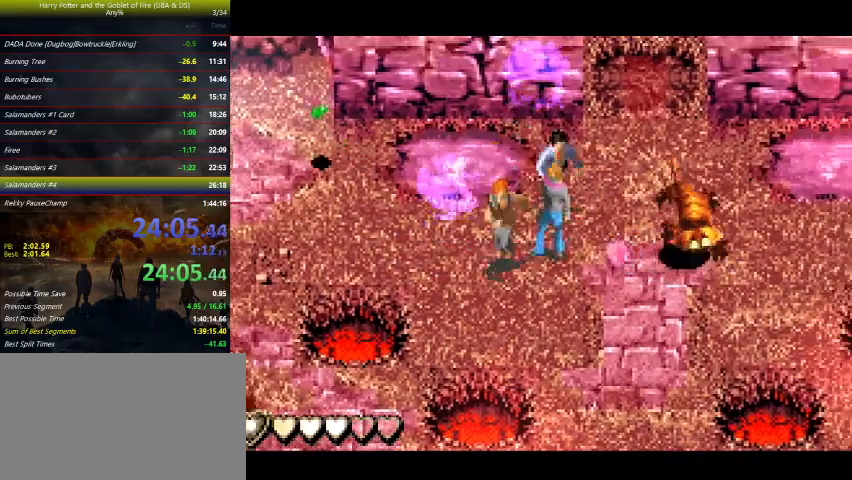
{"keys": ["right", "up"], "events": [[267, "down", "up"], [400, "right", "down"], [400, "up", "down"]]}
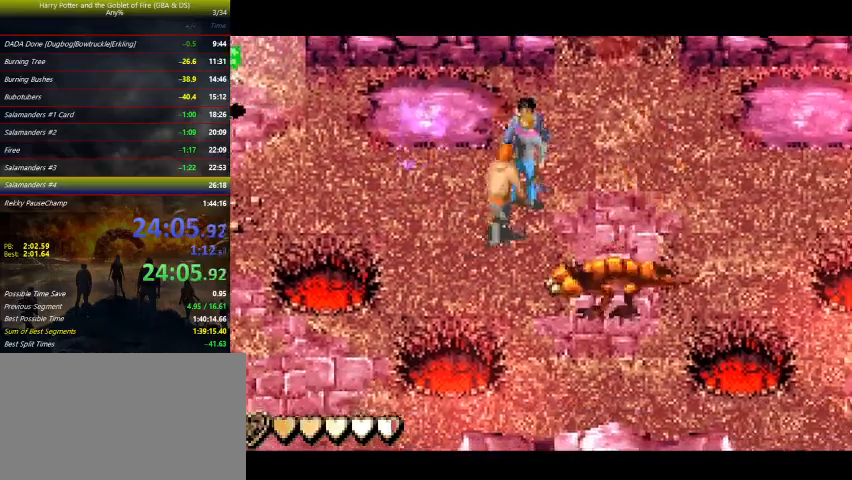
{"keys": ["right", "up"], "events": [[100, "up", "up"], [367, "up", "down"]]}
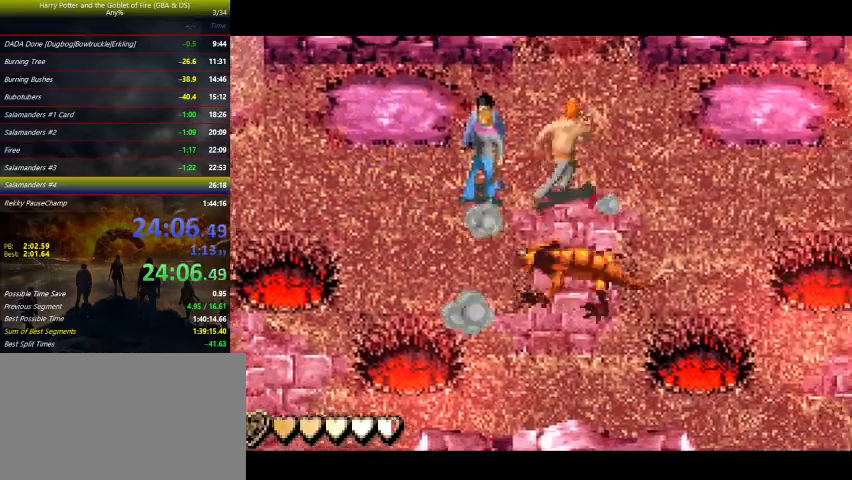
{"keys": ["right"], "events": [[200, "up", "up"]]}
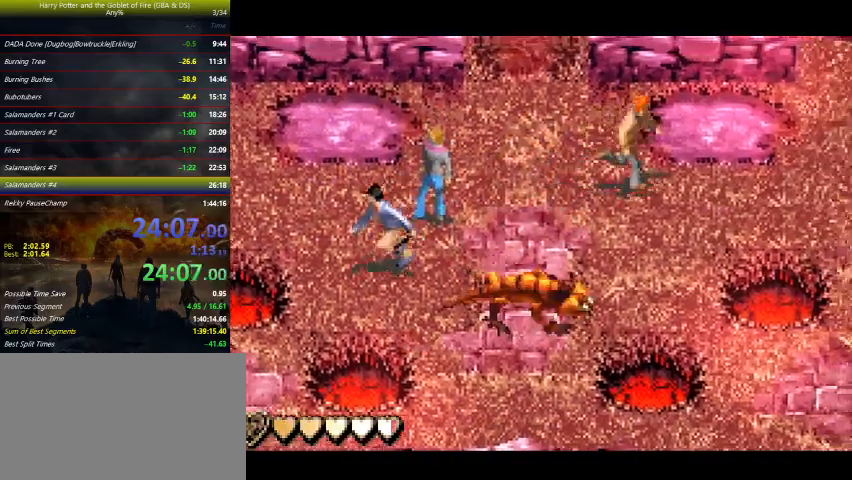
{"keys": ["right"], "events": []}
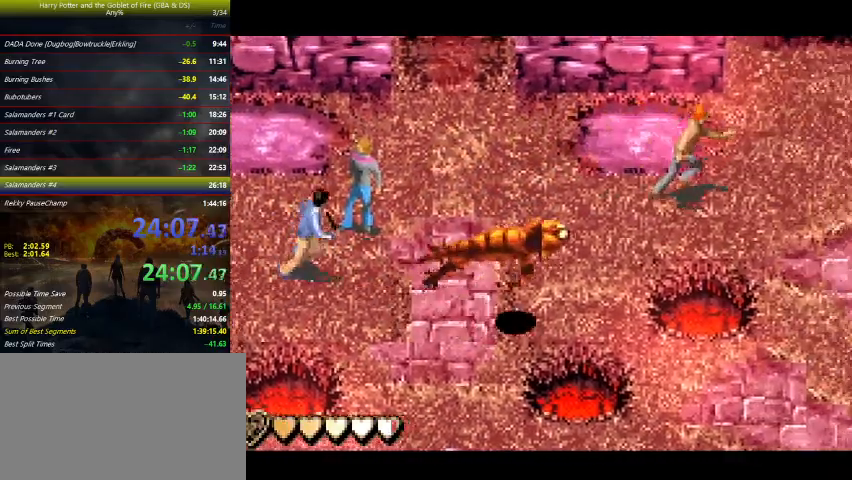
{"keys": ["right"], "events": []}
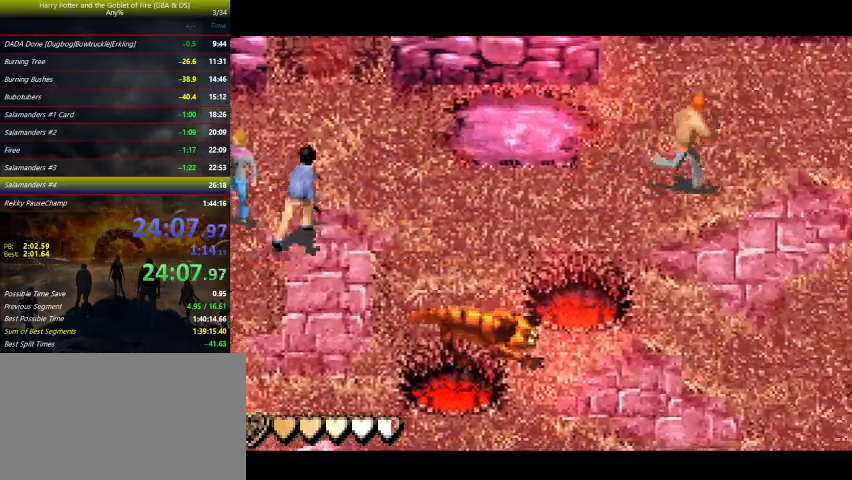
{"keys": ["right"], "events": [[200, "up", "down"], [300, "up", "up"]]}
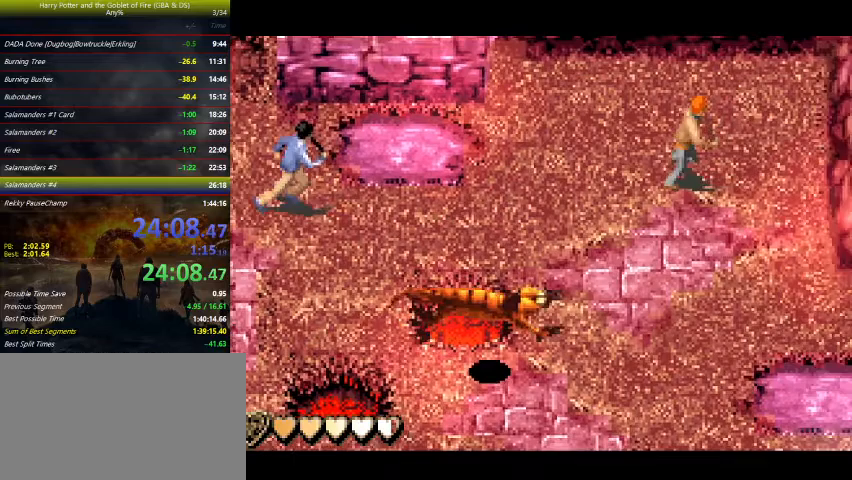
{"keys": [], "events": [[67, "right", "up"], [233, "left", "down"], [300, "up", "down"], [333, "up", "up"], [433, "left", "up"]]}
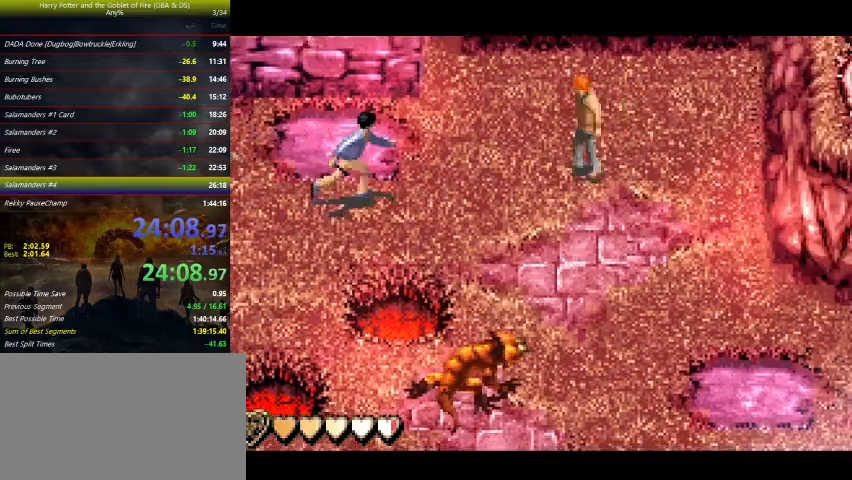
{"keys": ["right"], "events": [[67, "down", "down"], [200, "down", "up"], [367, "right", "down"]]}
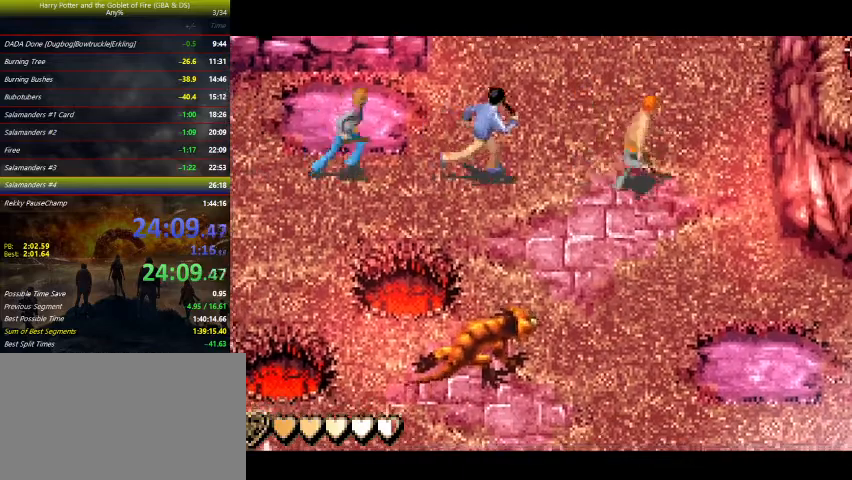
{"keys": ["down", "right"], "events": [[33, "down", "down"]]}
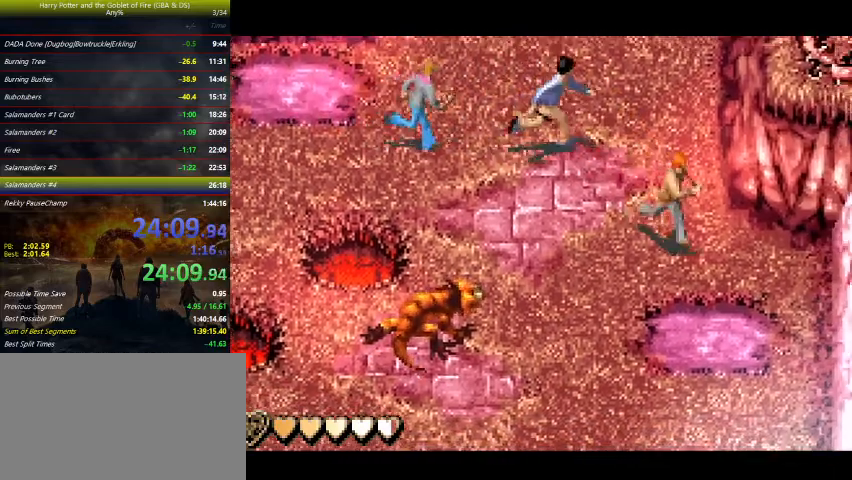
{"keys": [], "events": [[67, "right", "up"], [333, "left", "down"], [433, "down", "up"], [500, "left", "up"]]}
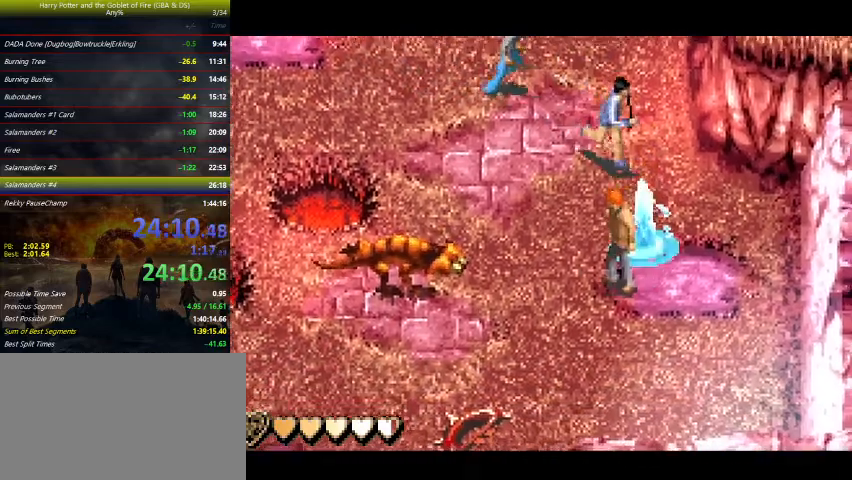
{"keys": [], "events": [[400, "space", "down"], [500, "space", "up"]]}
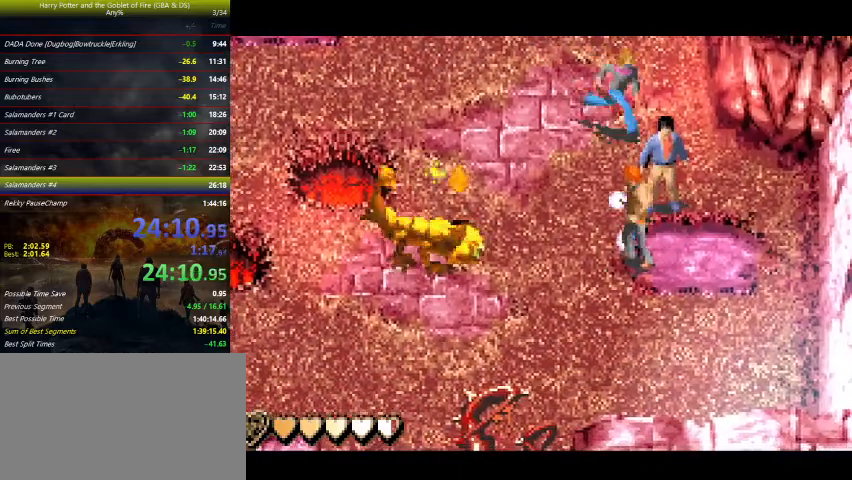
{"keys": ["down", "left"], "events": [[233, "down", "down"], [500, "left", "down"]]}
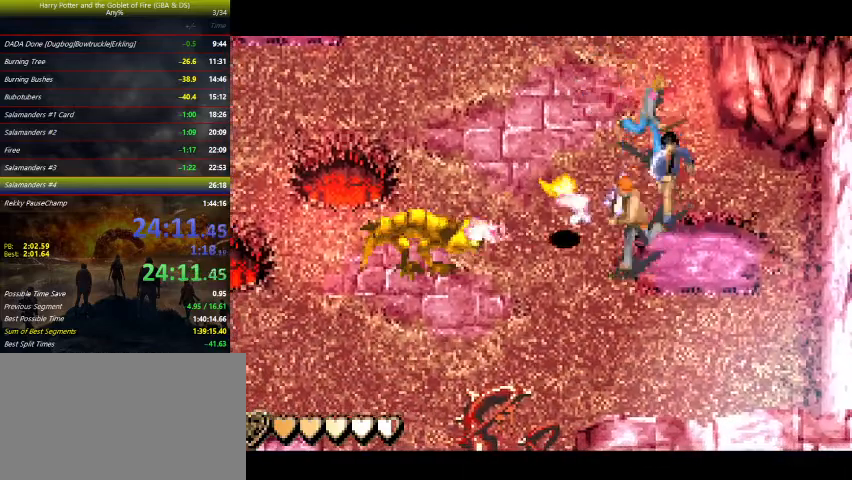
{"keys": [], "events": [[433, "down", "up"], [433, "left", "up"]]}
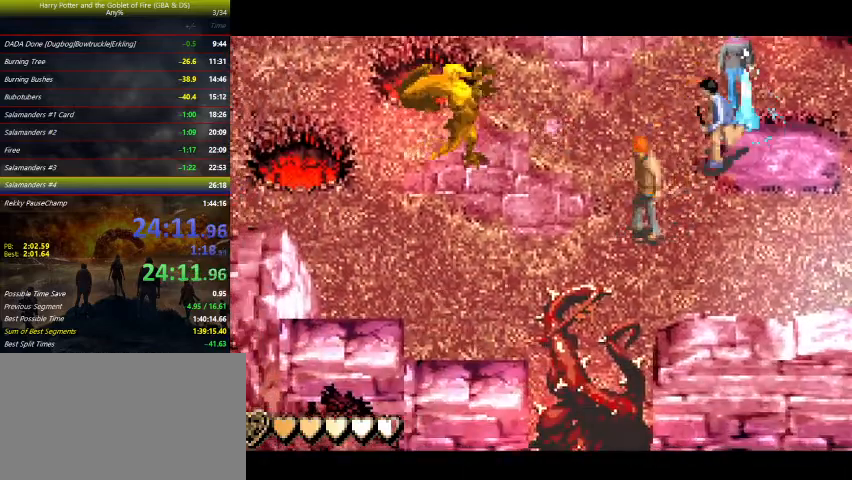
{"keys": [], "events": [[167, "down", "down"], [300, "down", "up"]]}
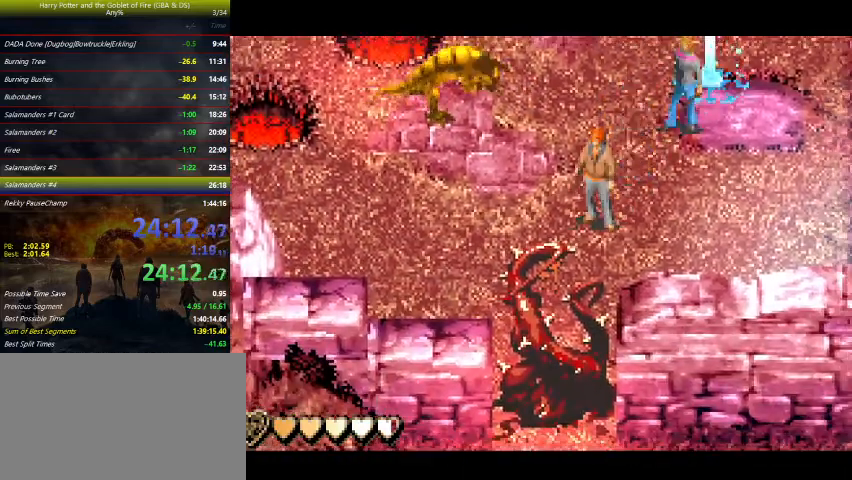
{"keys": [], "events": []}
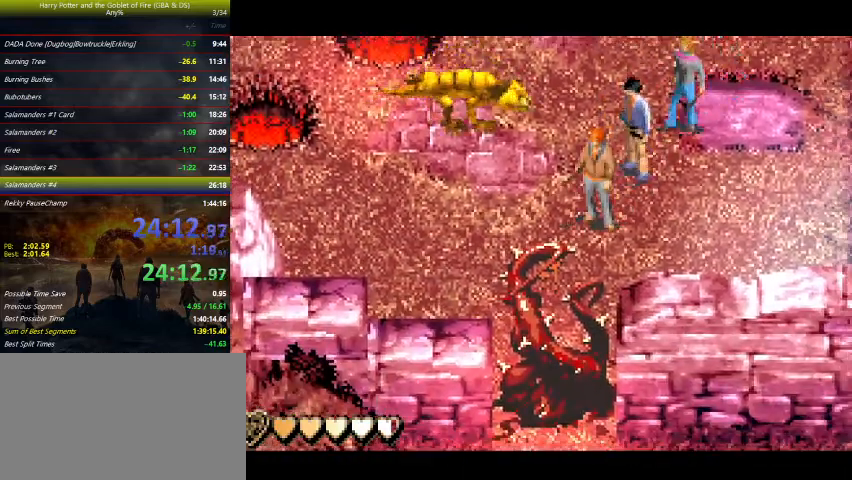
{"keys": ["left", "up", "z"], "events": [[500, "left", "down"], [500, "up", "down"], [500, "z", "down"]]}
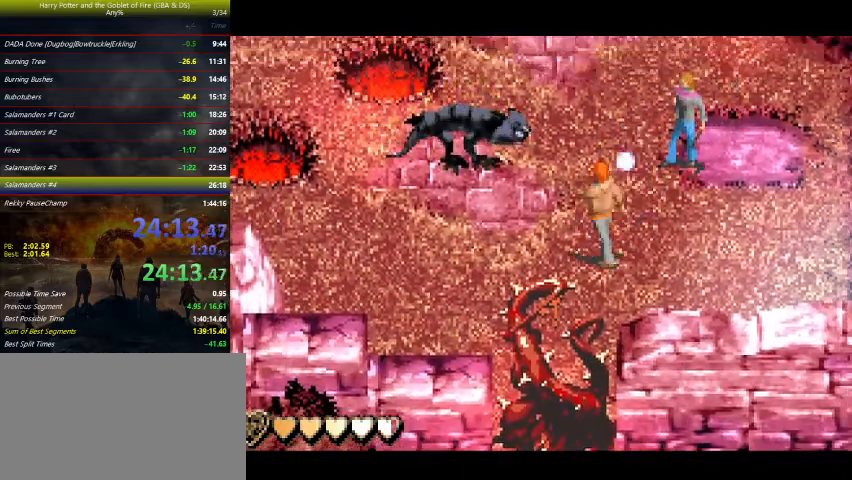
{"keys": ["right", "up", "z"], "events": [[400, "left", "up"], [433, "right", "down"]]}
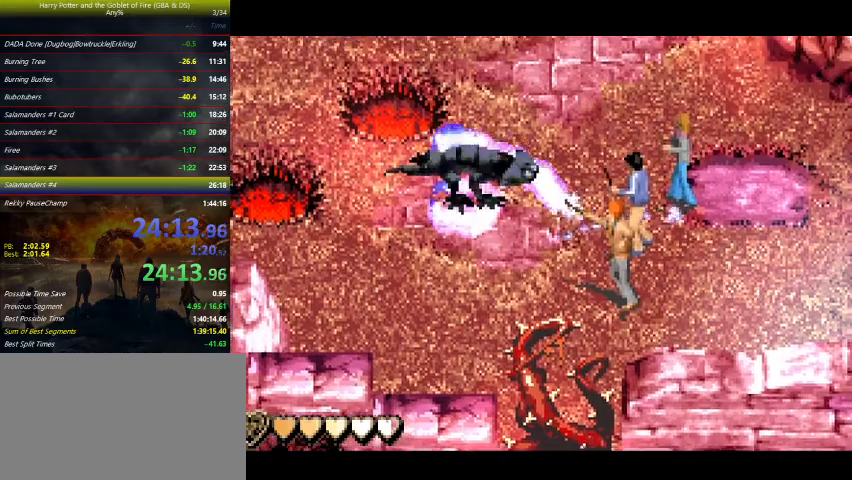
{"keys": ["right", "up", "z"], "events": [[67, "up", "up"], [333, "up", "down"]]}
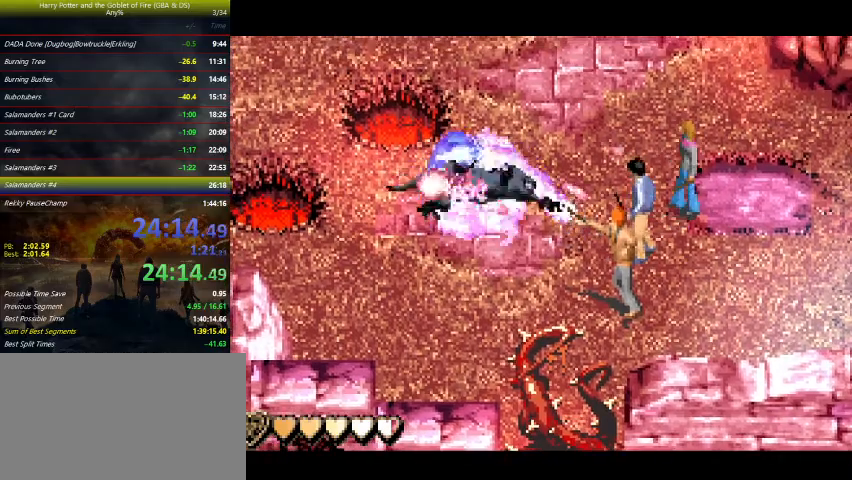
{"keys": ["right", "up", "z"], "events": []}
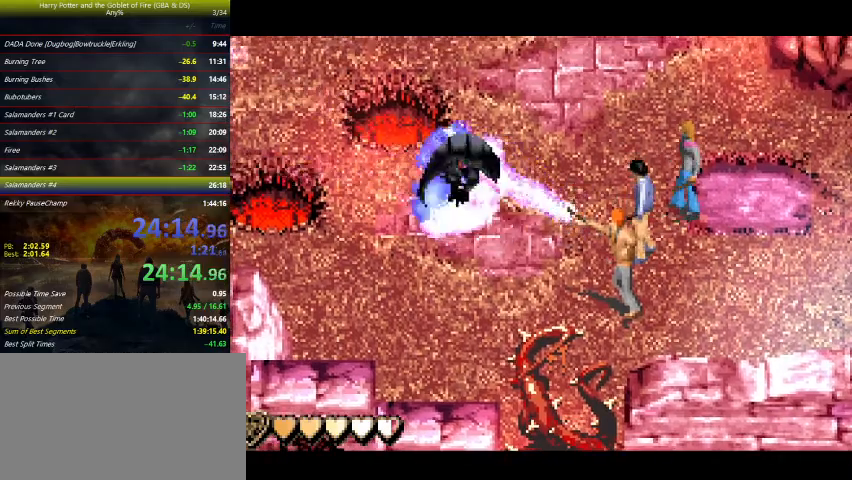
{"keys": ["right", "z"], "events": [[367, "up", "up"]]}
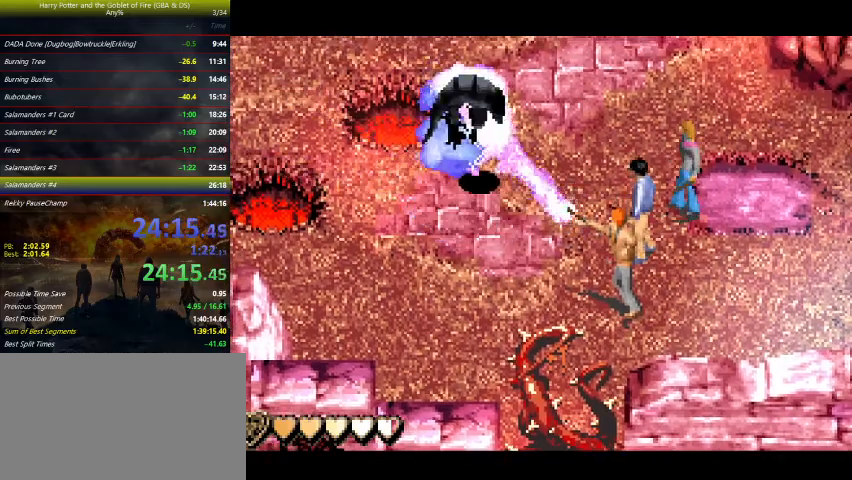
{"keys": ["right", "up", "z"], "events": [[400, "up", "down"]]}
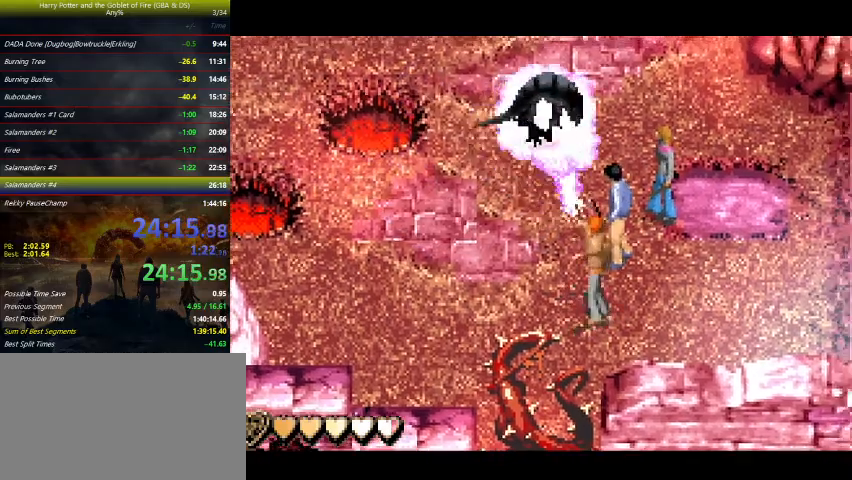
{"keys": ["right", "z"], "events": [[133, "up", "up"]]}
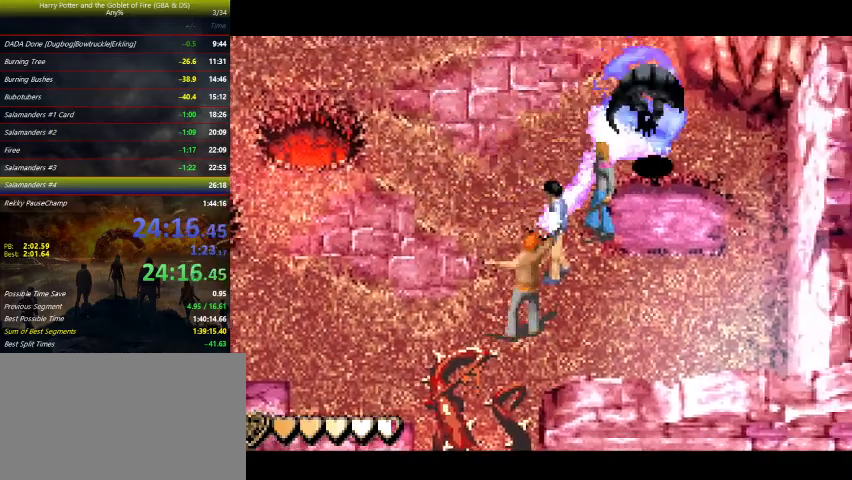
{"keys": ["down"], "events": [[100, "down", "down"], [133, "right", "up"], [200, "z", "up"], [233, "left", "down"], [400, "down", "up"], [400, "left", "up"], [433, "down", "down"]]}
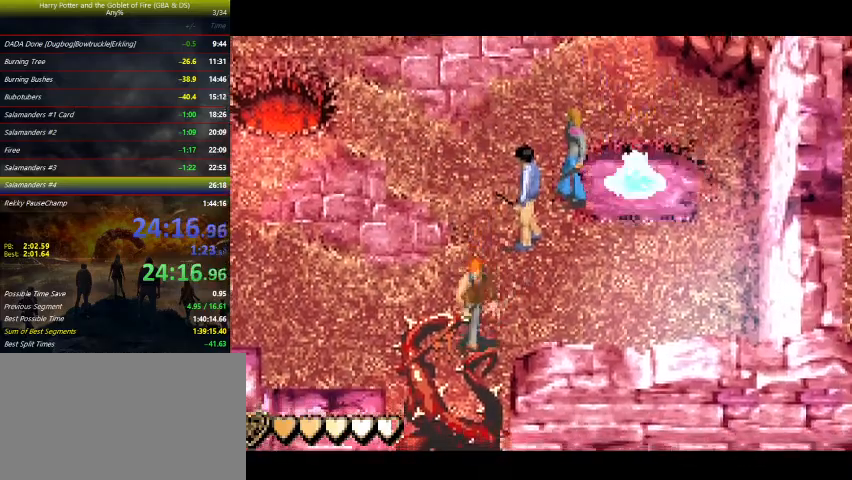
{"keys": ["down", "right"], "events": [[500, "right", "down"]]}
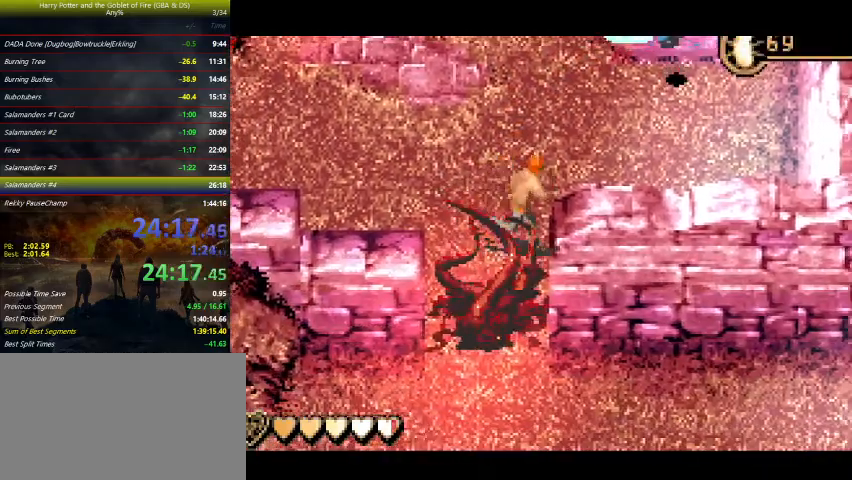
{"keys": ["down"], "events": [[267, "right", "up"]]}
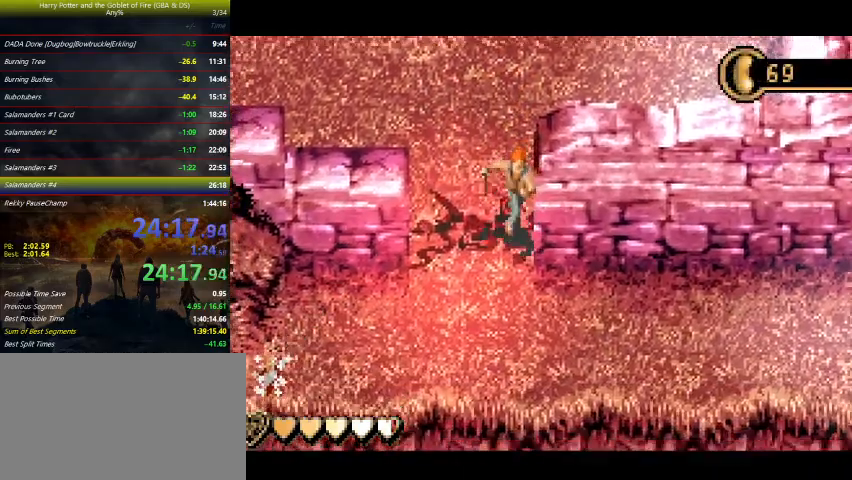
{"keys": ["right"], "events": [[100, "right", "down"], [333, "down", "up"]]}
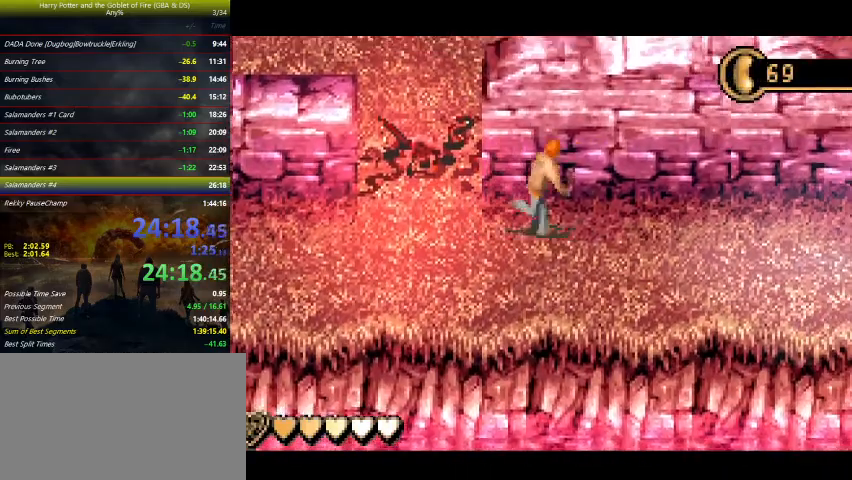
{"keys": ["right"], "events": []}
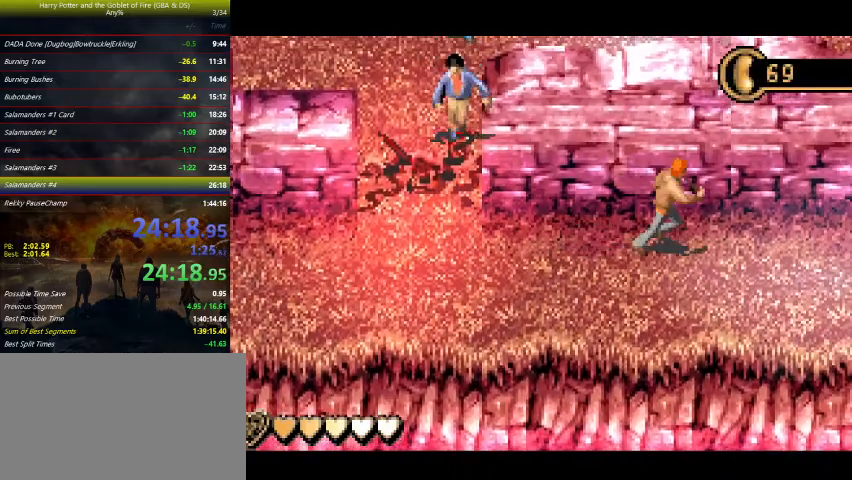
{"keys": ["right"], "events": []}